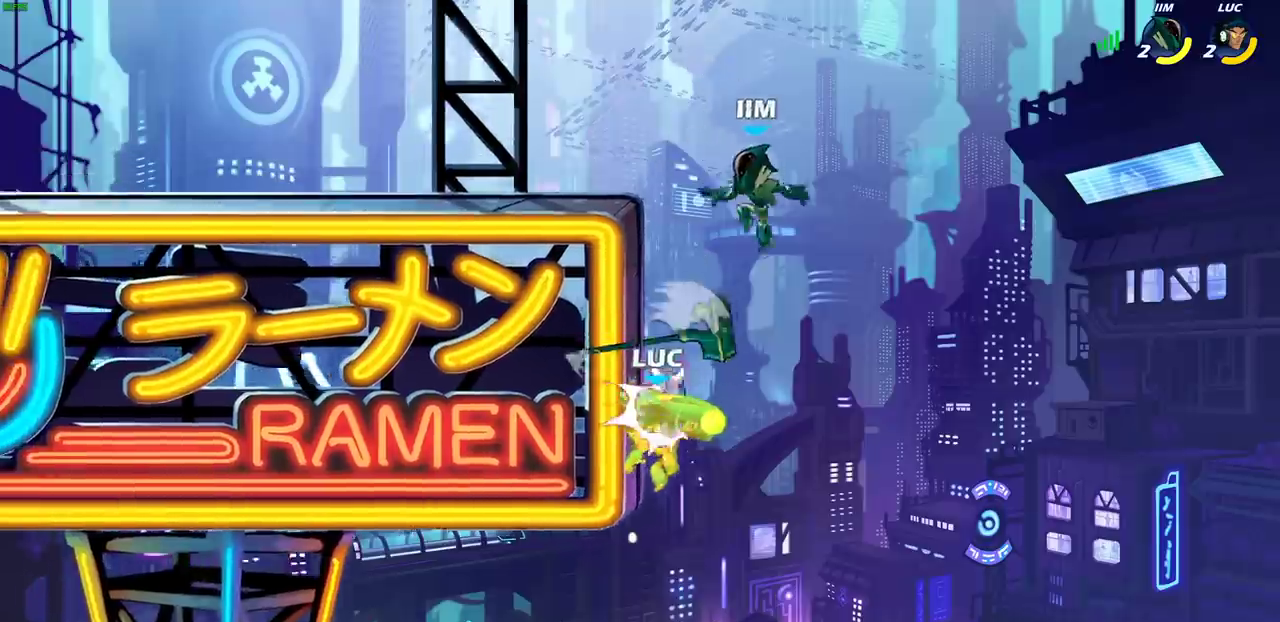
Gameplay with a controller (PlayStation layout); each line is a JSON object with the inputs held at the frame after it (dt_ms = milliseconds from this image to that frame). "events" lists button and stick changes between this image and that frame as [ms after this image, input, new state], when the widget could be followed in between. Not read: L1.
{"dt_ms": 600, "buttons": [], "left_stick": "left", "right_stick": "center", "events": [[133, "R2", "up"], [250, "CROSS", "down"], [267, "left_stick", "center"], [333, "left_stick", "left"], [517, "CROSS", "up"]]}
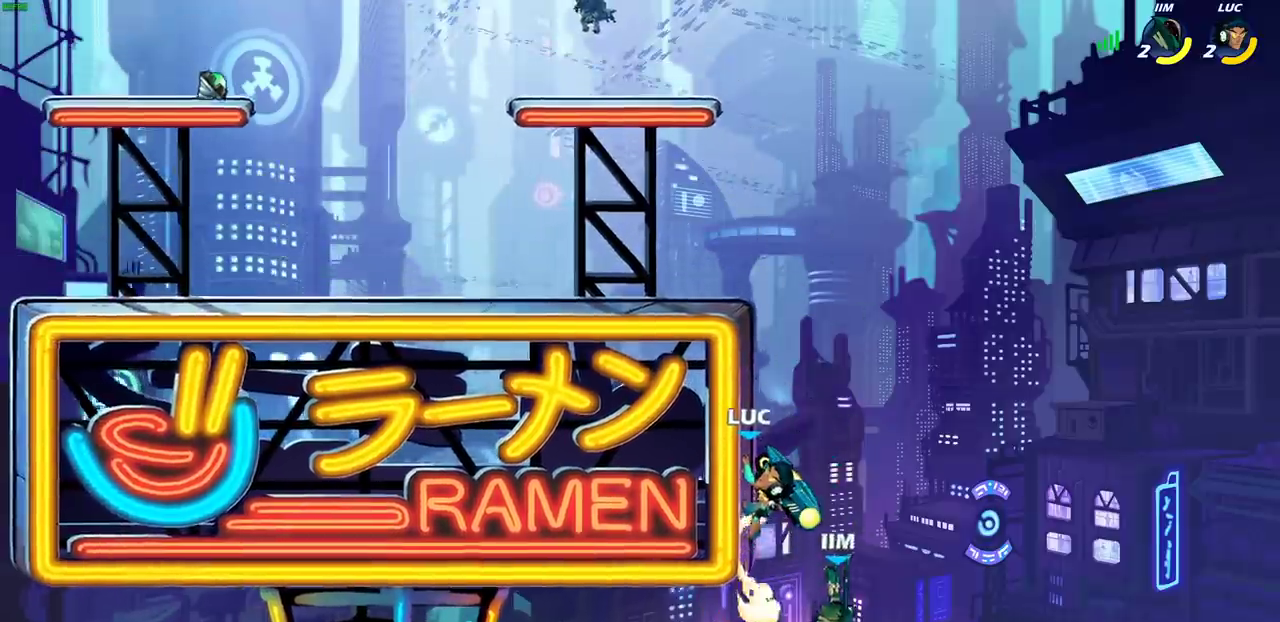
{"dt_ms": 400, "buttons": [], "left_stick": "left", "right_stick": "center", "events": [[217, "CROSS", "down"], [367, "CROSS", "up"]]}
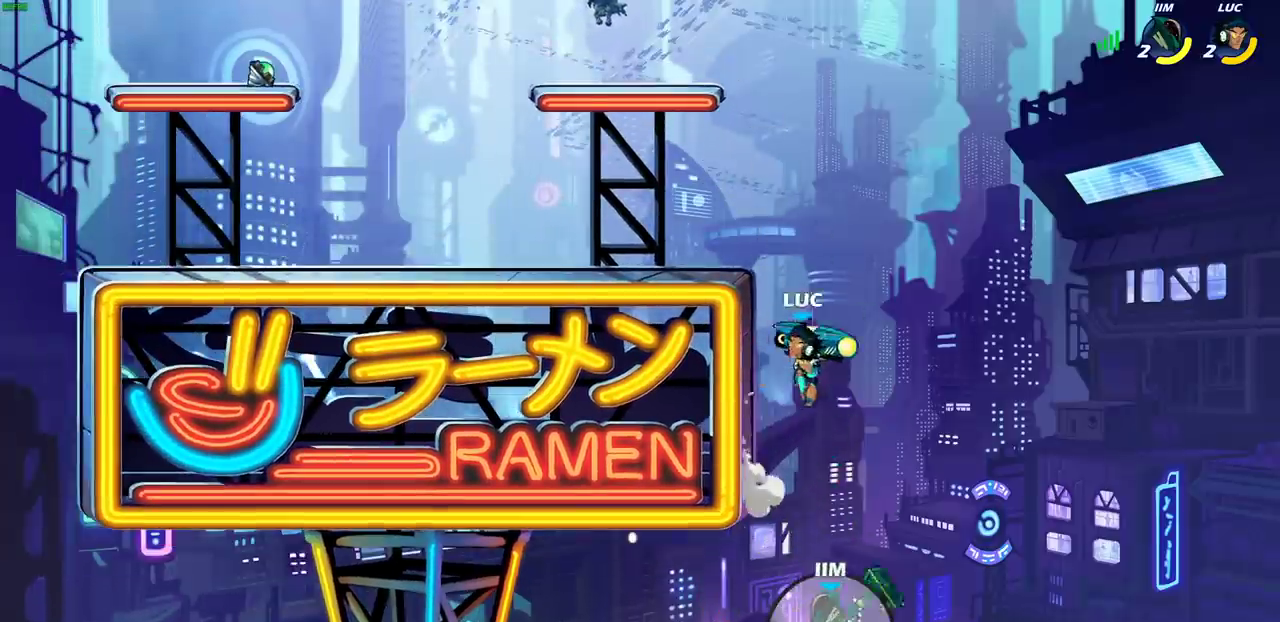
{"dt_ms": 500, "buttons": ["CROSS"], "left_stick": "right", "right_stick": "center", "events": [[117, "left_stick", "right"], [483, "CROSS", "down"]]}
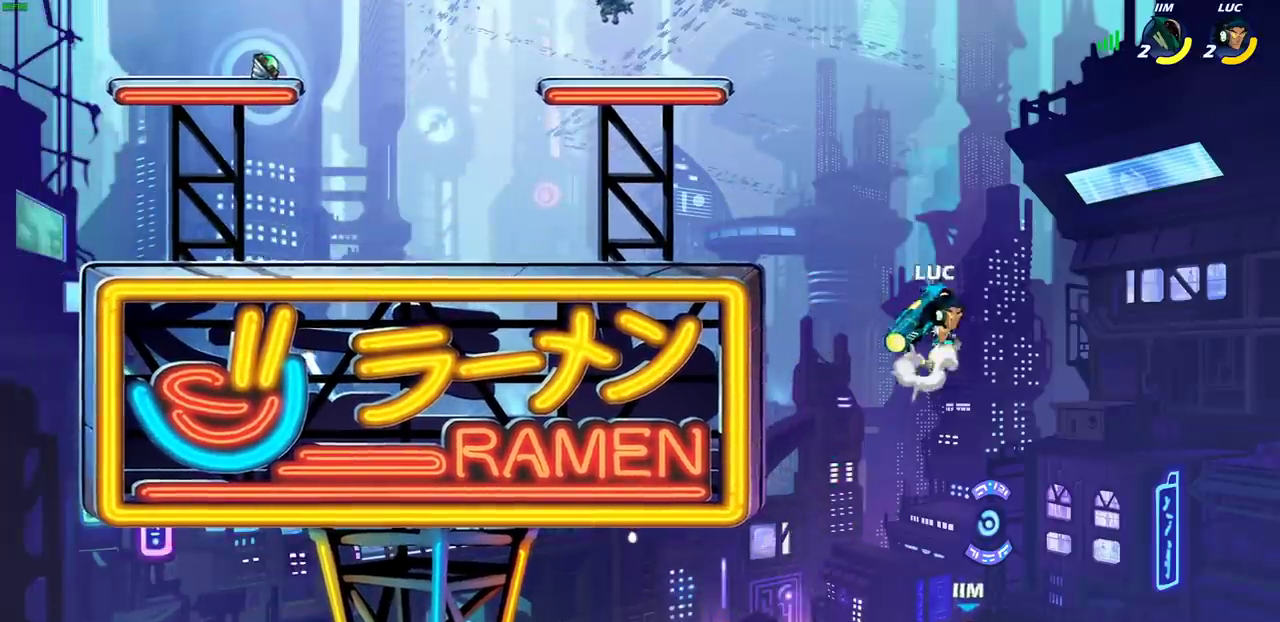
{"dt_ms": 600, "buttons": [], "left_stick": "down", "right_stick": "center", "events": [[33, "left_stick", "down"], [67, "CIRCLE", "down"], [67, "CROSS", "up"], [600, "CIRCLE", "up"]]}
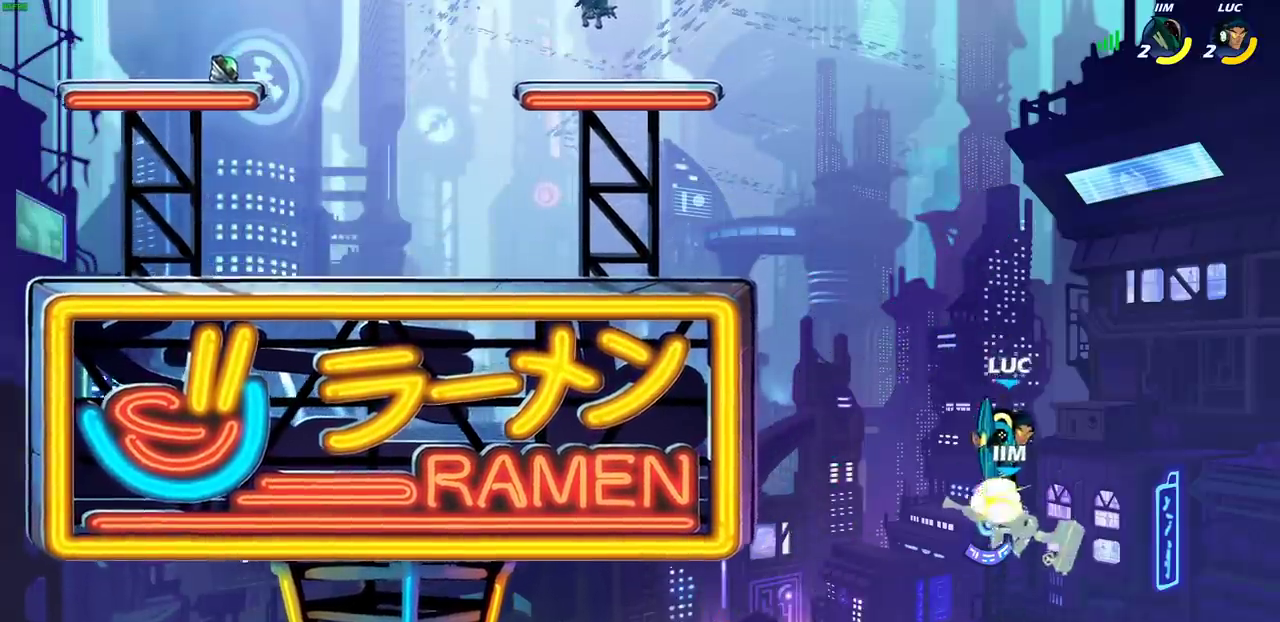
{"dt_ms": 400, "buttons": [], "left_stick": "up", "right_stick": "center", "events": [[67, "left_stick", "center"], [250, "left_stick", "up"]]}
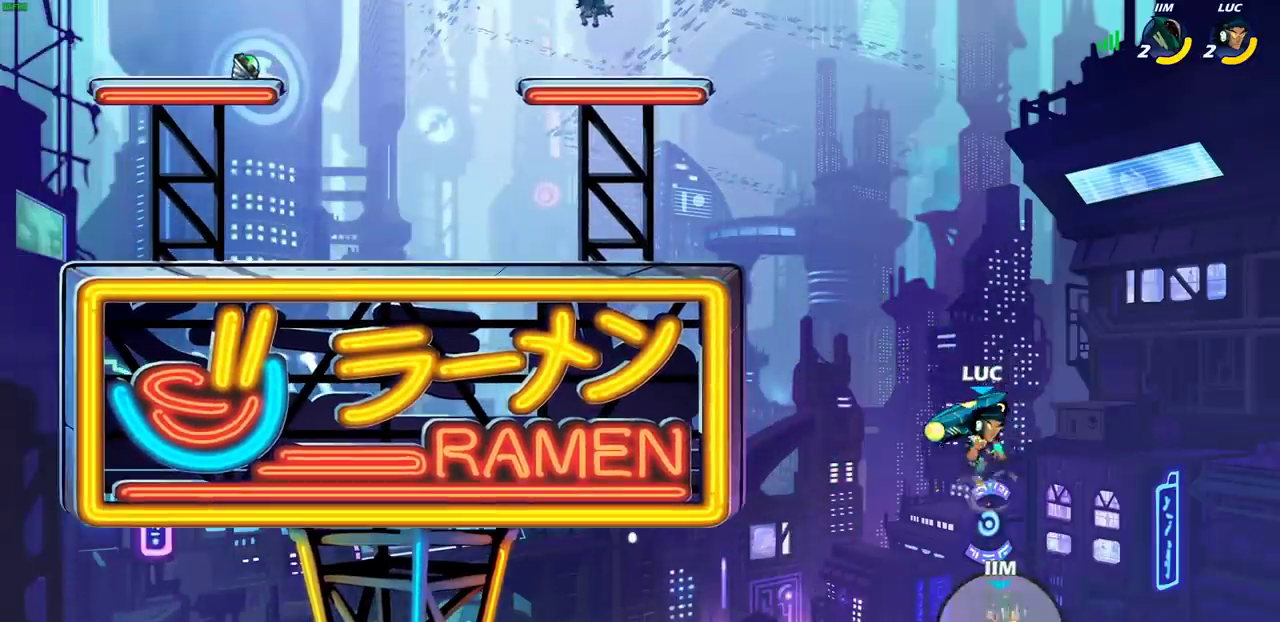
{"dt_ms": 500, "buttons": [], "left_stick": "down-left", "right_stick": "center", "events": [[100, "R2", "down"], [367, "left_stick", "up-left"], [400, "R2", "up"], [500, "left_stick", "down-left"]]}
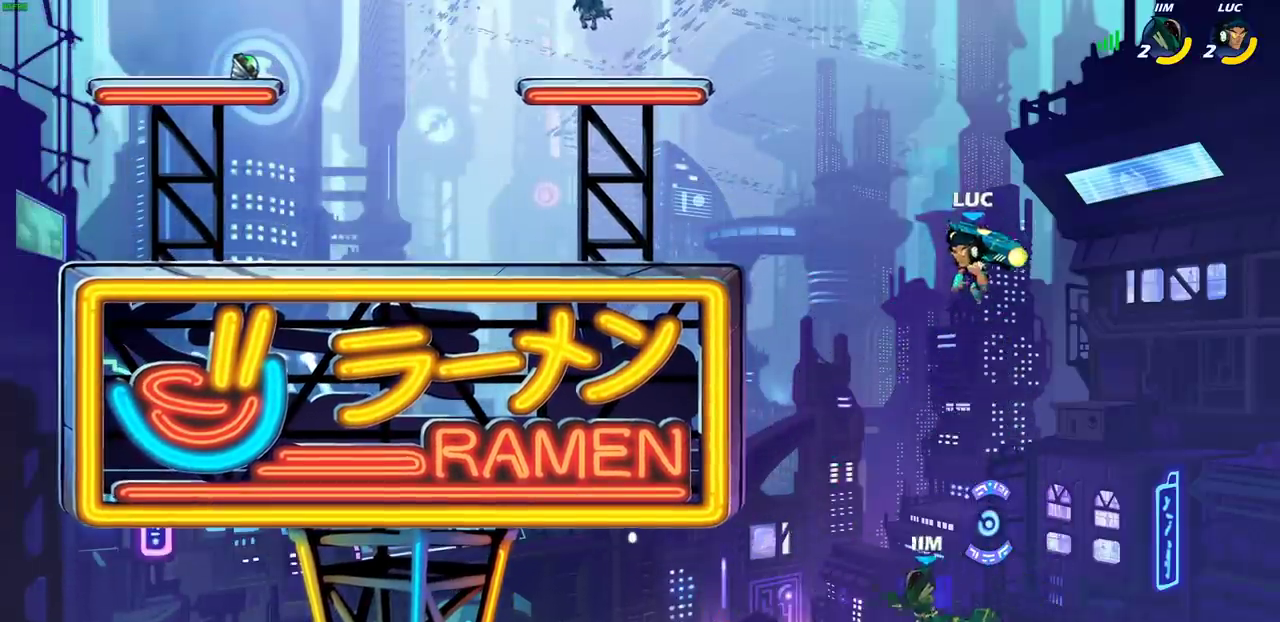
{"dt_ms": 400, "buttons": [], "left_stick": "left", "right_stick": "center", "events": [[50, "left_stick", "up-right"], [117, "left_stick", "center"], [400, "left_stick", "left"]]}
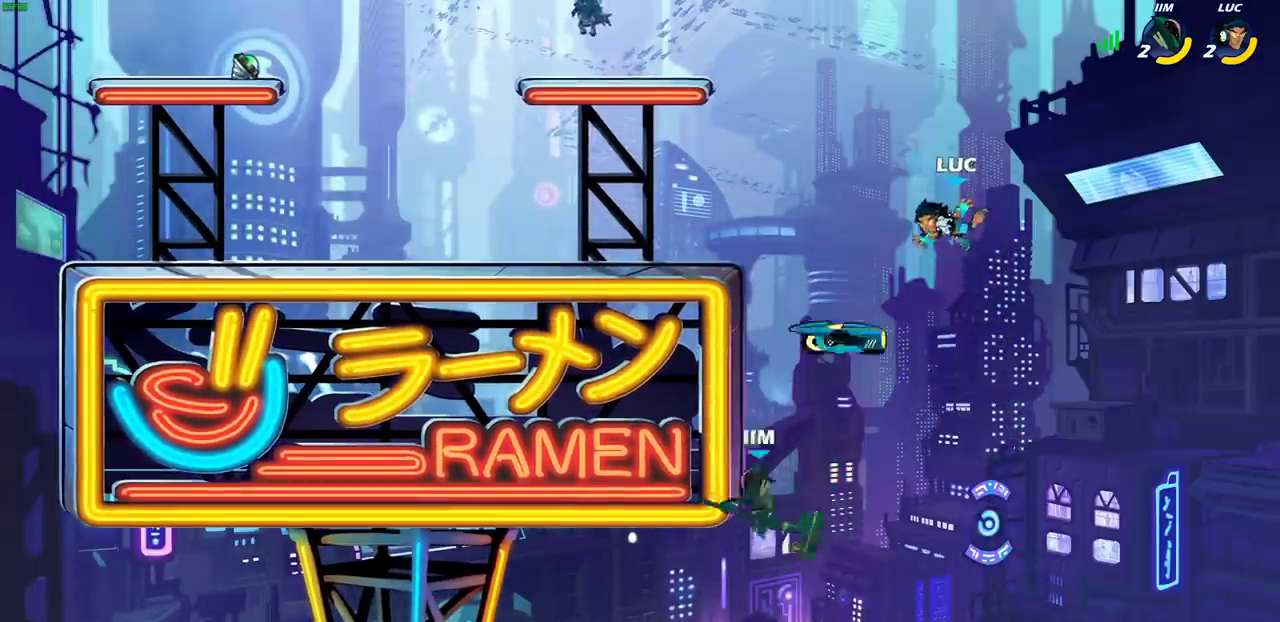
{"dt_ms": 600, "buttons": [], "left_stick": "up-left", "right_stick": "center", "events": [[417, "CIRCLE", "down"], [433, "left_stick", "up-left"], [500, "CIRCLE", "up"]]}